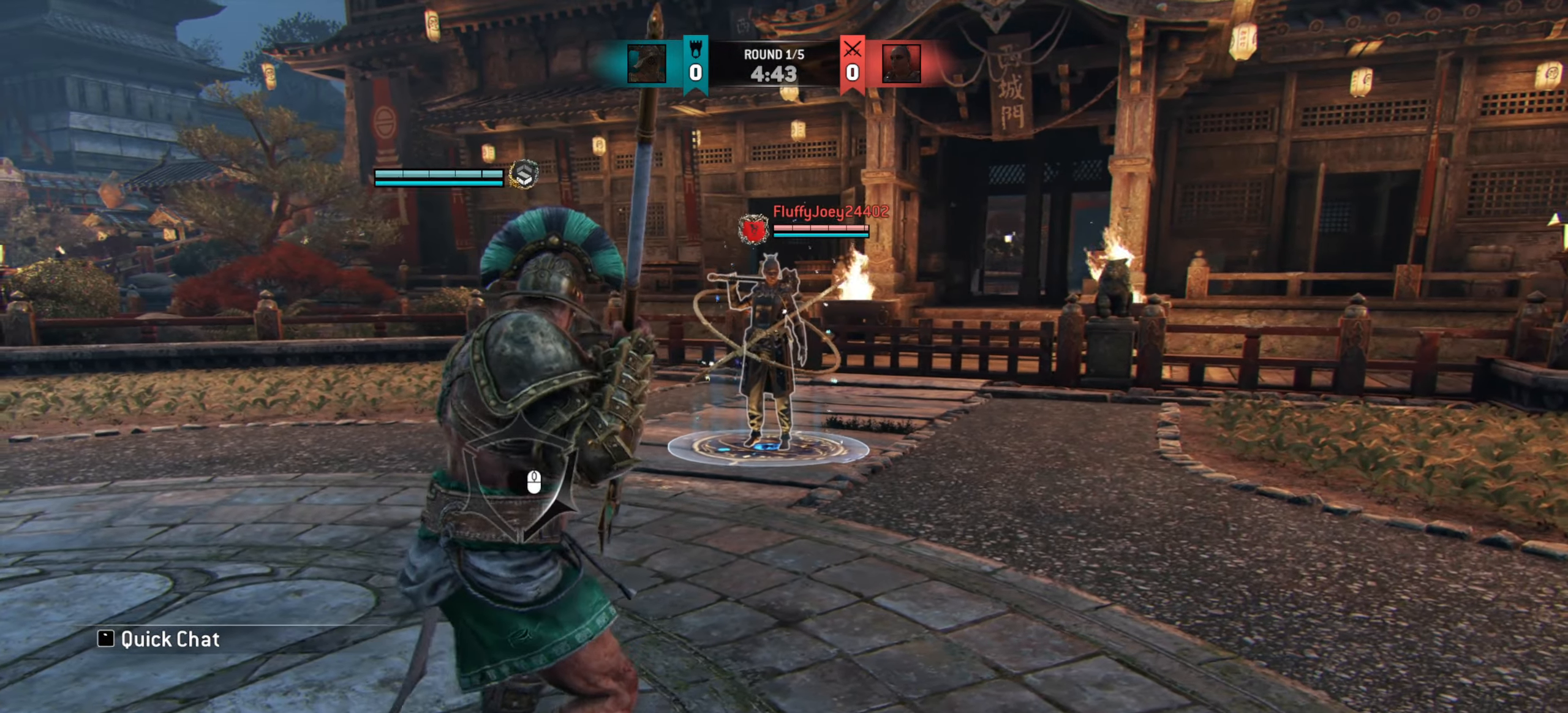
Gameplay with keyboard and mouse; each line is a JSON object with the keys and mouse buttons held at the frame after it. "events" lists presses ("down") and releases ("up") of "a", "ctrl", "d", "e", "q", "s", "shift", "space", "w", "mouse_left", "mouse_wheel", "mouse_right" and "mouse_mb5" between this image and that frame as [ms after this image, input, new state], when the widget could be followed in between. "mouse_left", "mouse_wheel", "mouse_right", "mouse_mb5" = the "left", "wheel", "right", "mb5" buttons of the "mouse" list. No other keys are recorded. "wheel" means that the mouse wheel is clicked or scrolled. Mouse movement is not recorded. Not read: mouse_mb4.
{"keys": [], "mouse": [], "events": [[250, "a", "up"]]}
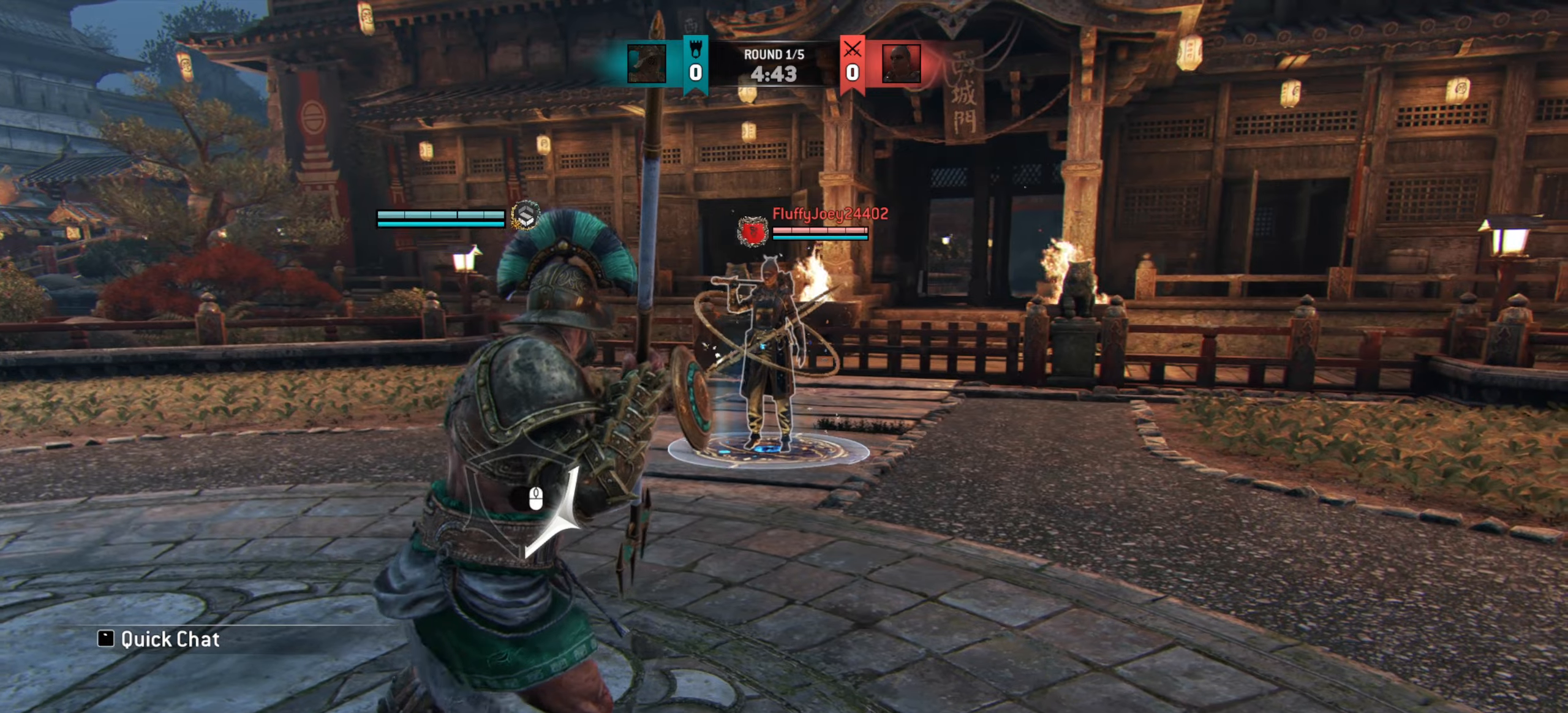
{"keys": [], "mouse": [], "events": []}
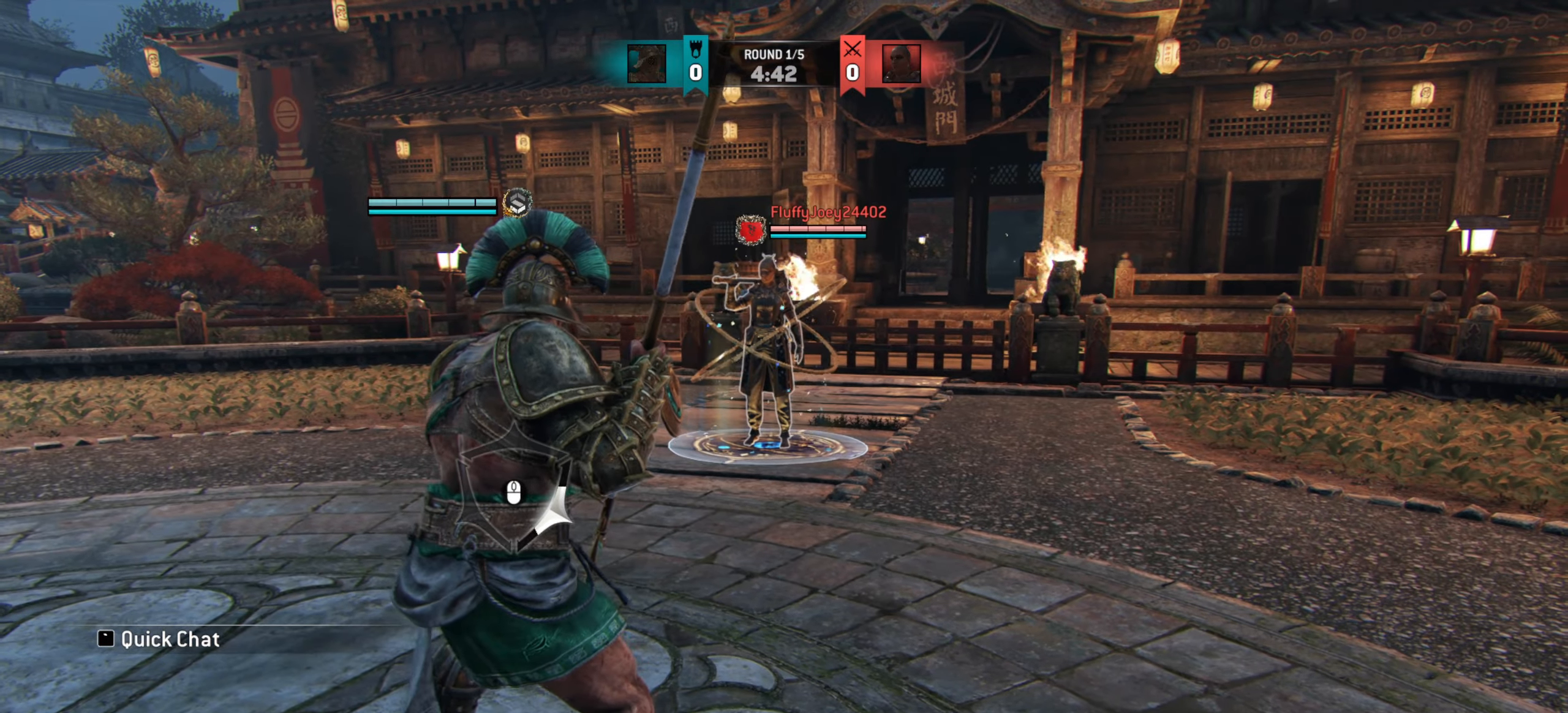
{"keys": [], "mouse": [], "events": []}
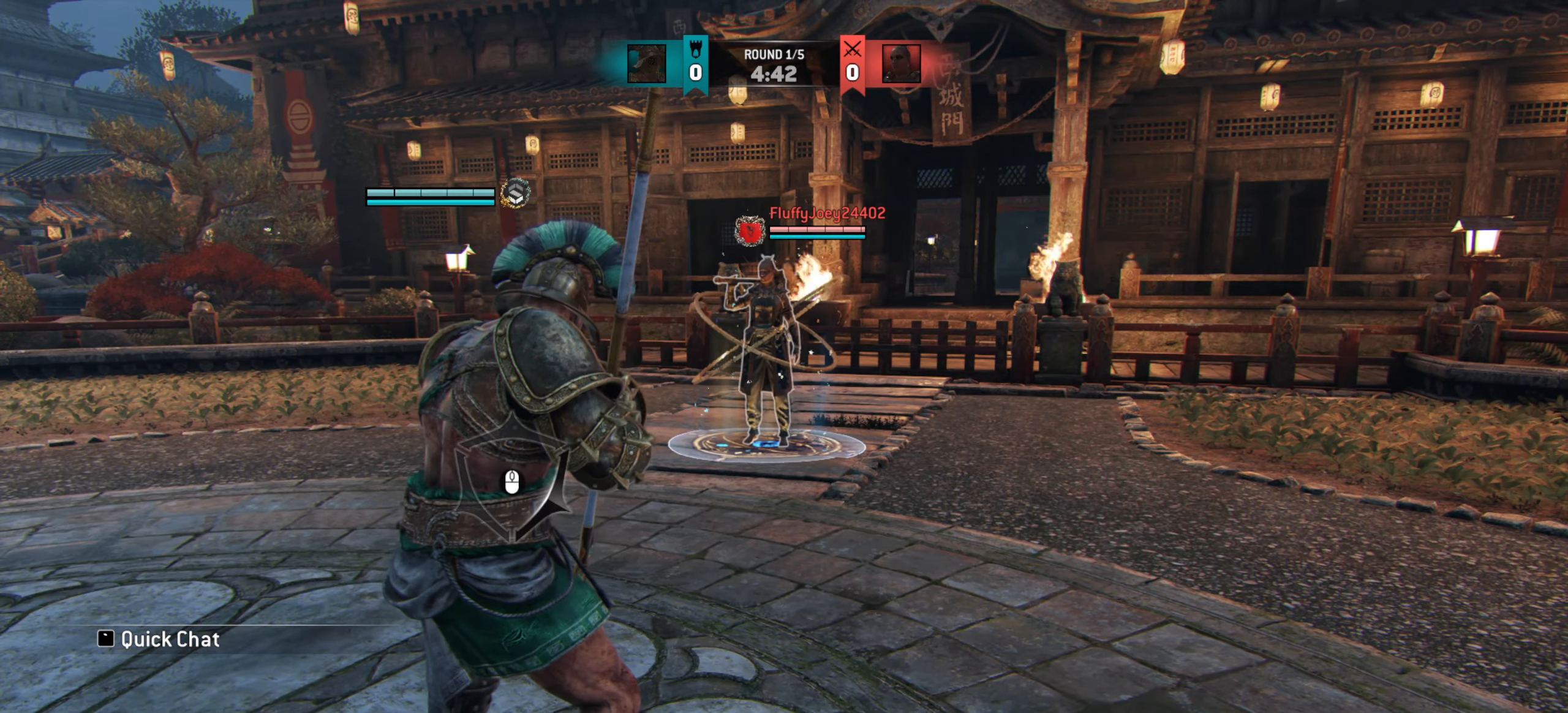
{"keys": [], "mouse": [], "events": []}
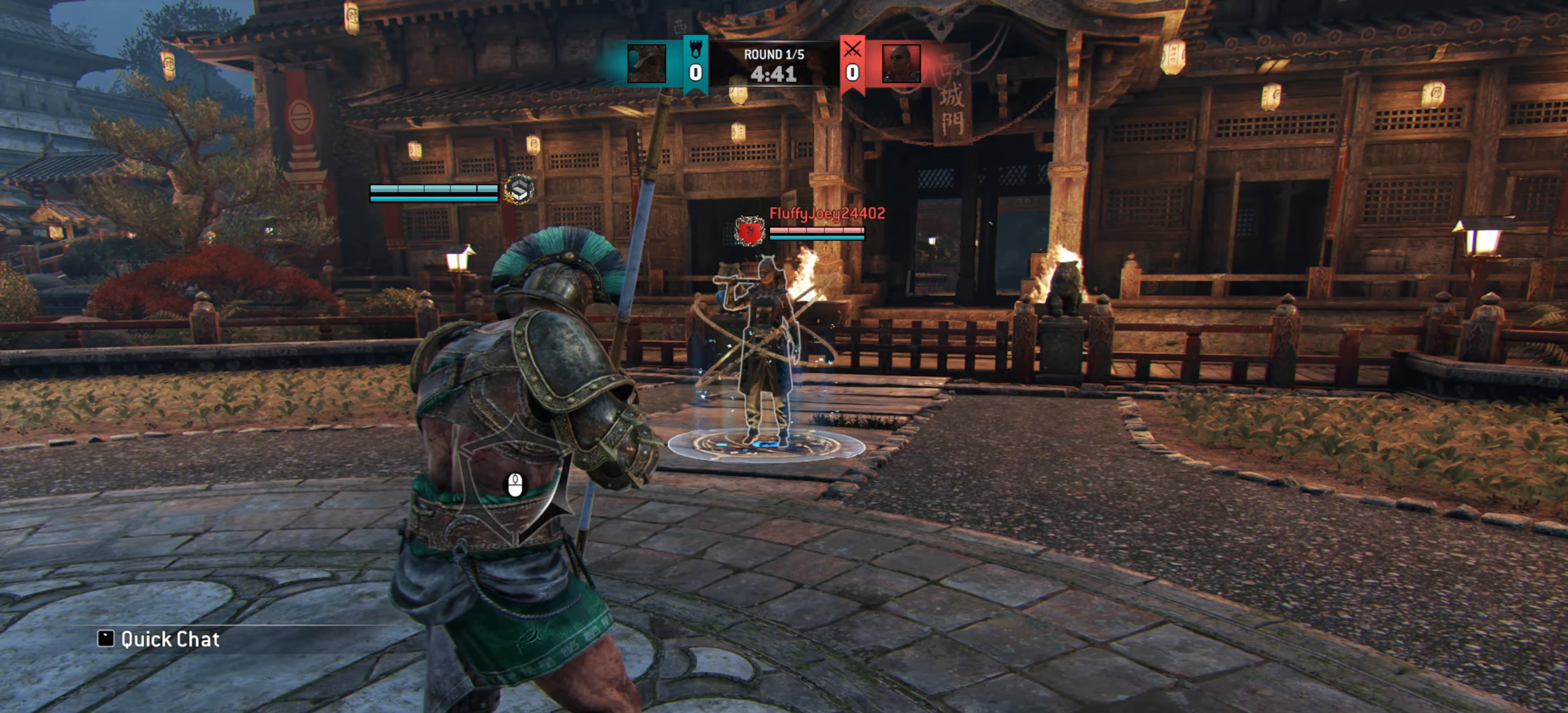
{"keys": [], "mouse": [], "events": []}
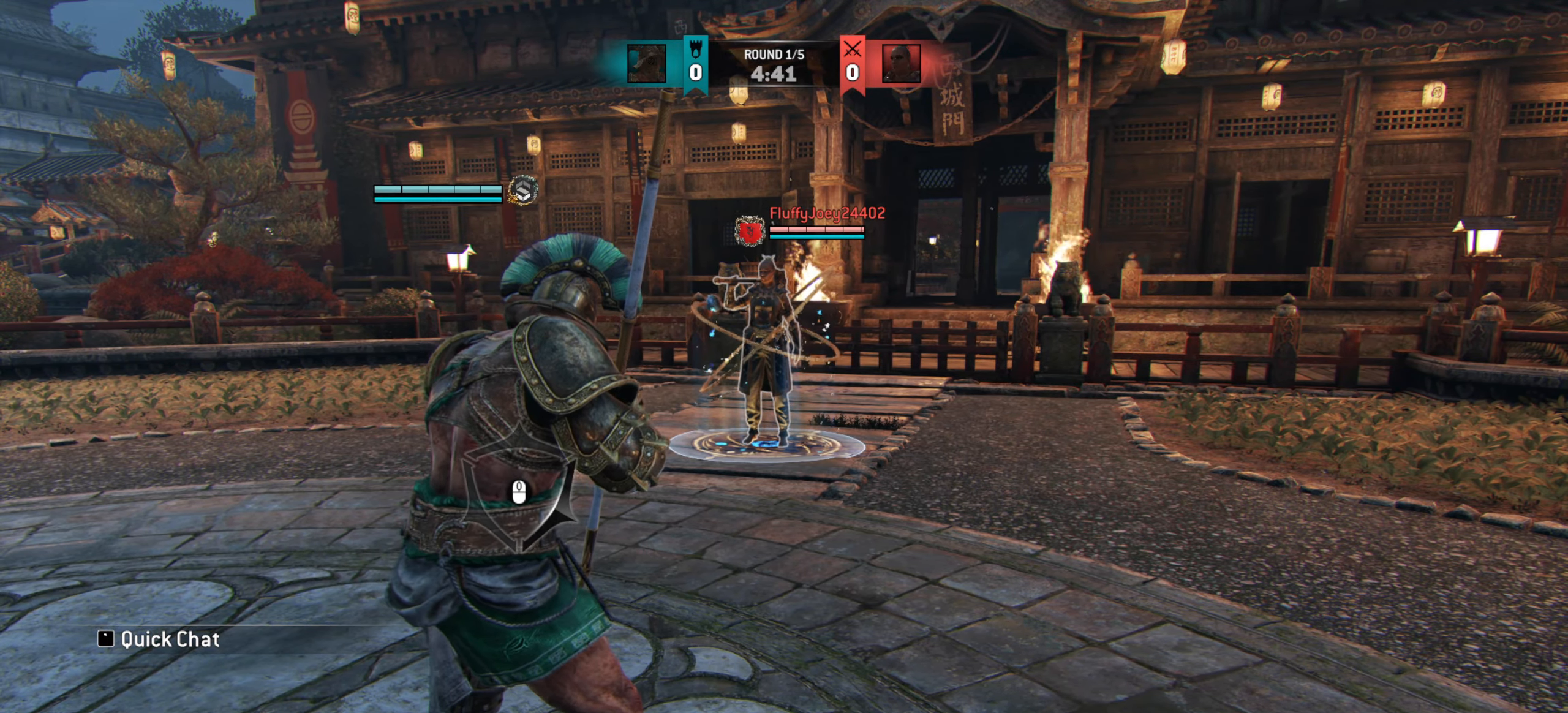
{"keys": ["s"], "mouse": [], "events": [[201, "s", "down"]]}
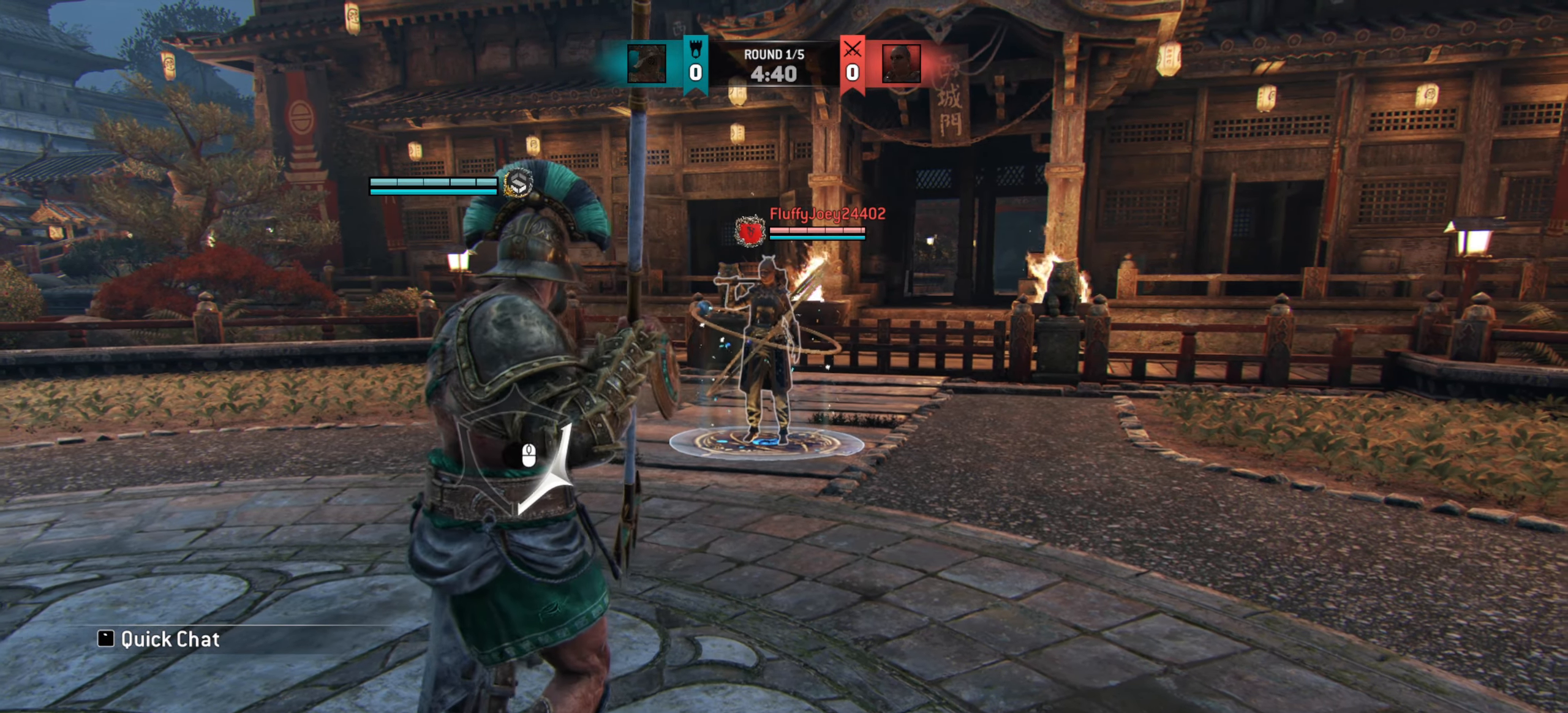
{"keys": ["s"], "mouse": [], "events": [[267, "mouse_right", "down"], [367, "mouse_right", "up"]]}
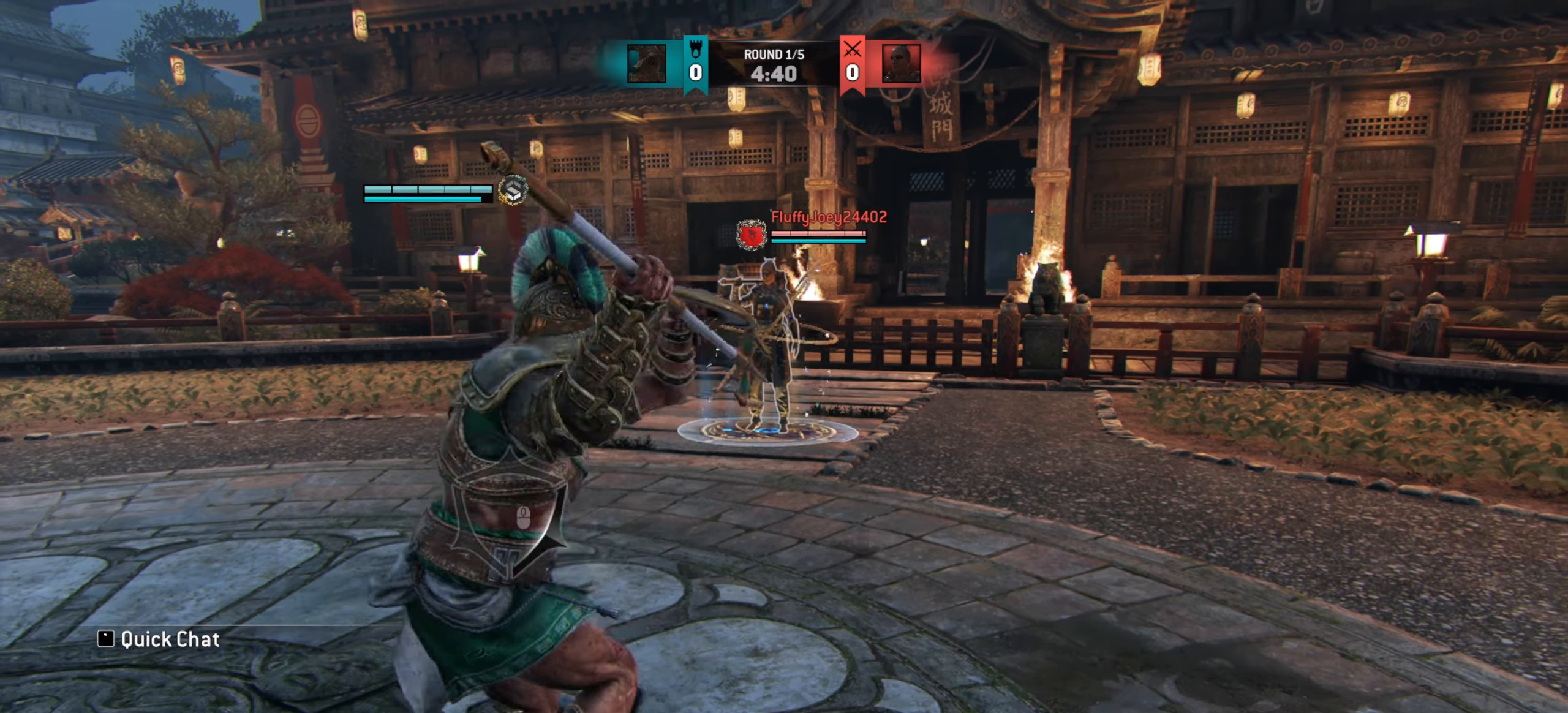
{"keys": ["s"], "mouse": [], "events": [[251, "s", "up"], [367, "s", "down"]]}
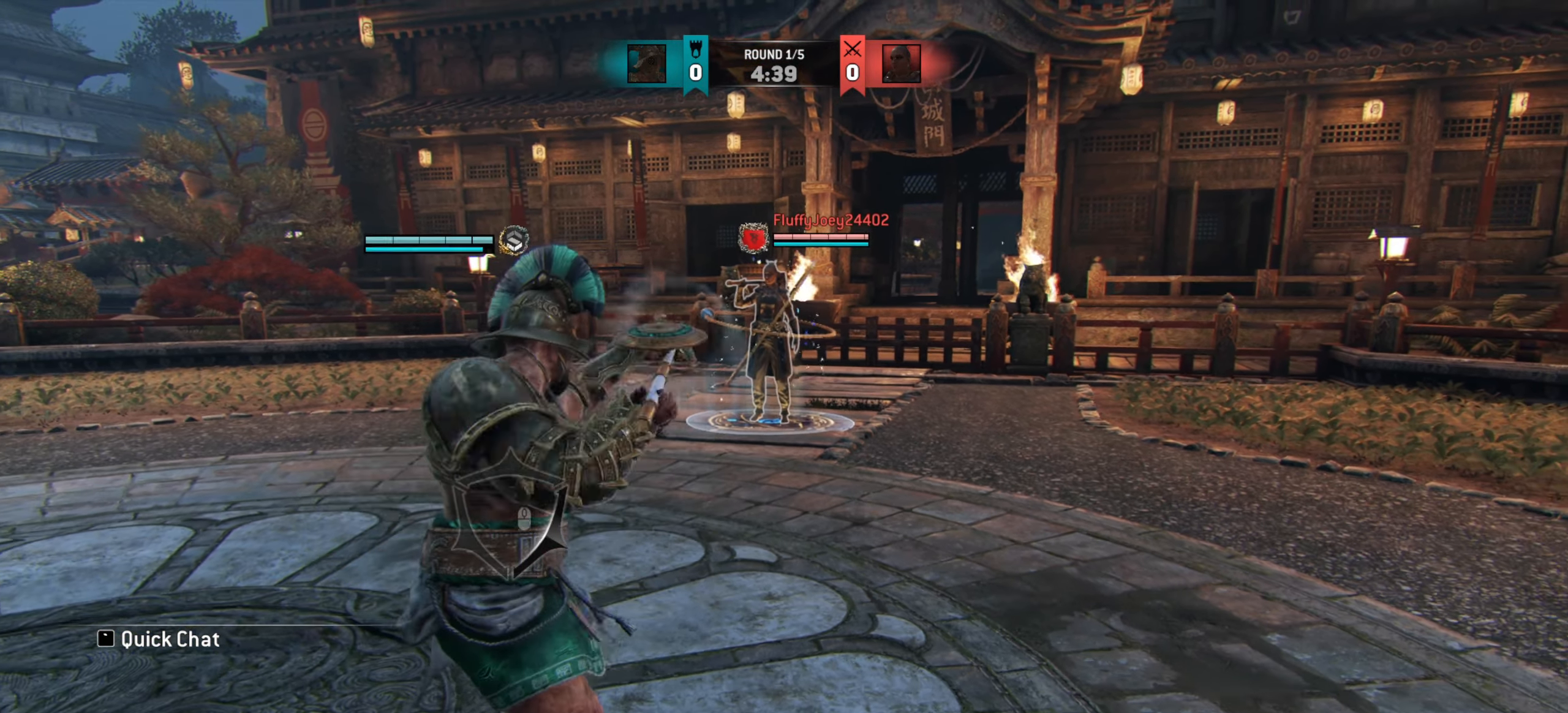
{"keys": ["s"], "mouse": [], "events": [[150, "mouse_right", "down"], [283, "mouse_right", "up"], [300, "e", "down"], [384, "s", "up"], [400, "e", "up"], [500, "s", "down"]]}
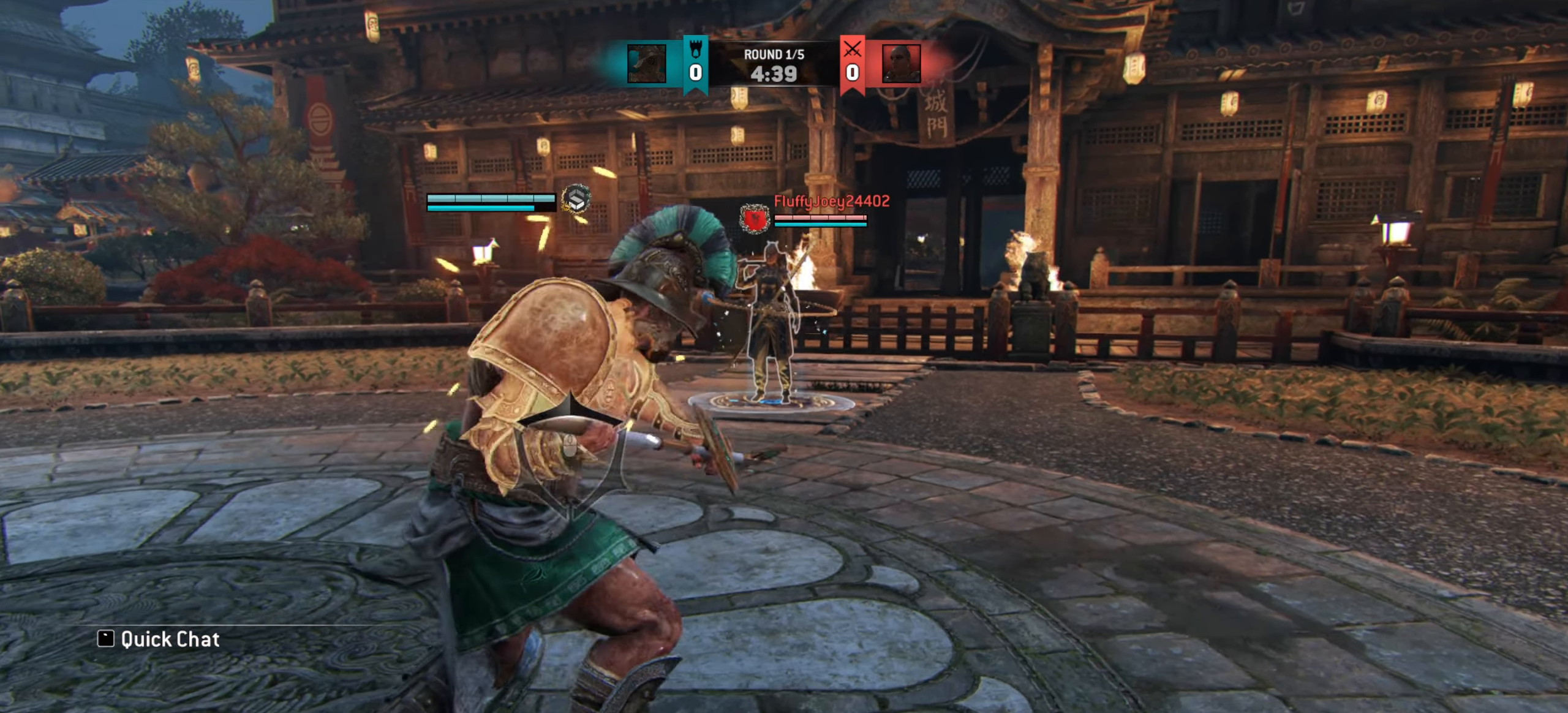
{"keys": ["a", "s"], "mouse": [], "events": [[301, "a", "down"]]}
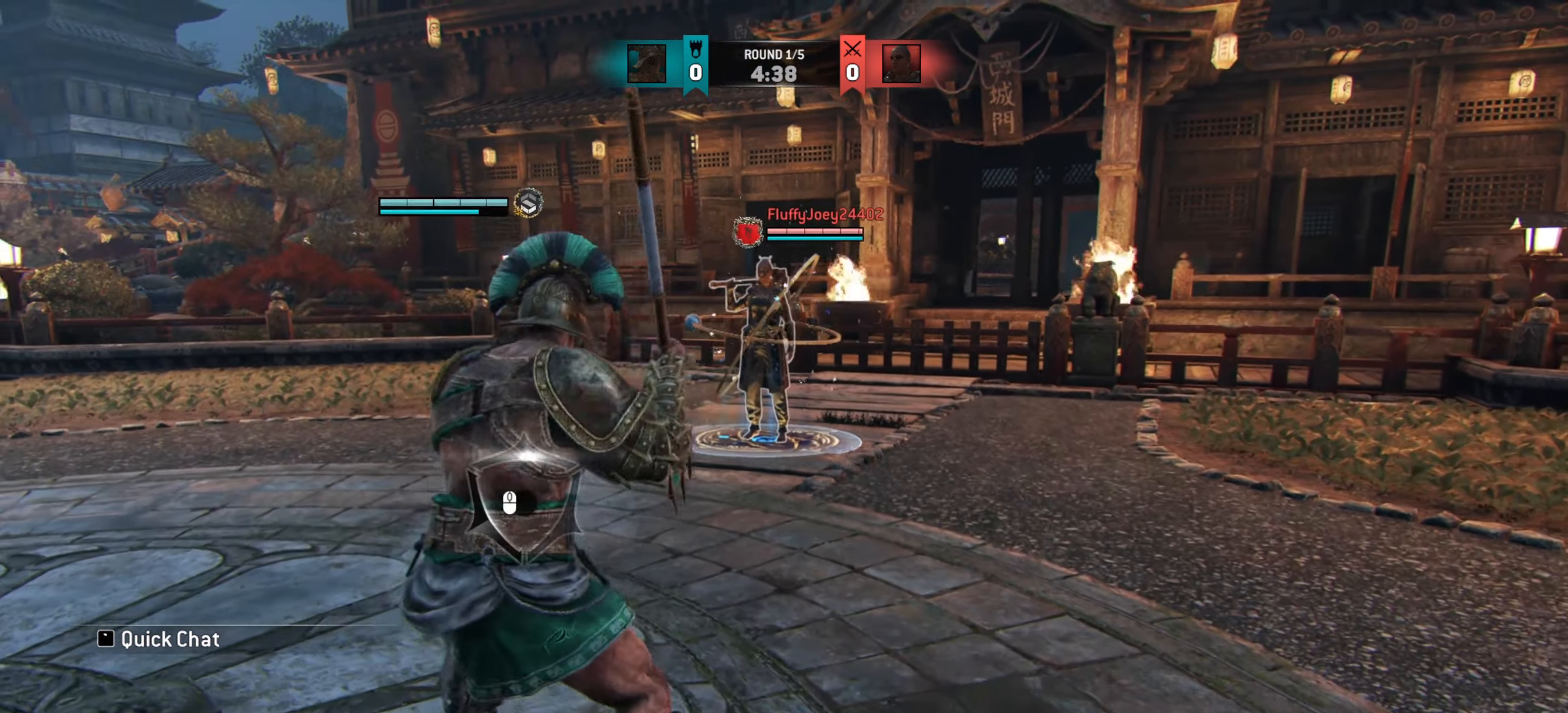
{"keys": ["s"], "mouse": [], "events": [[167, "a", "up"]]}
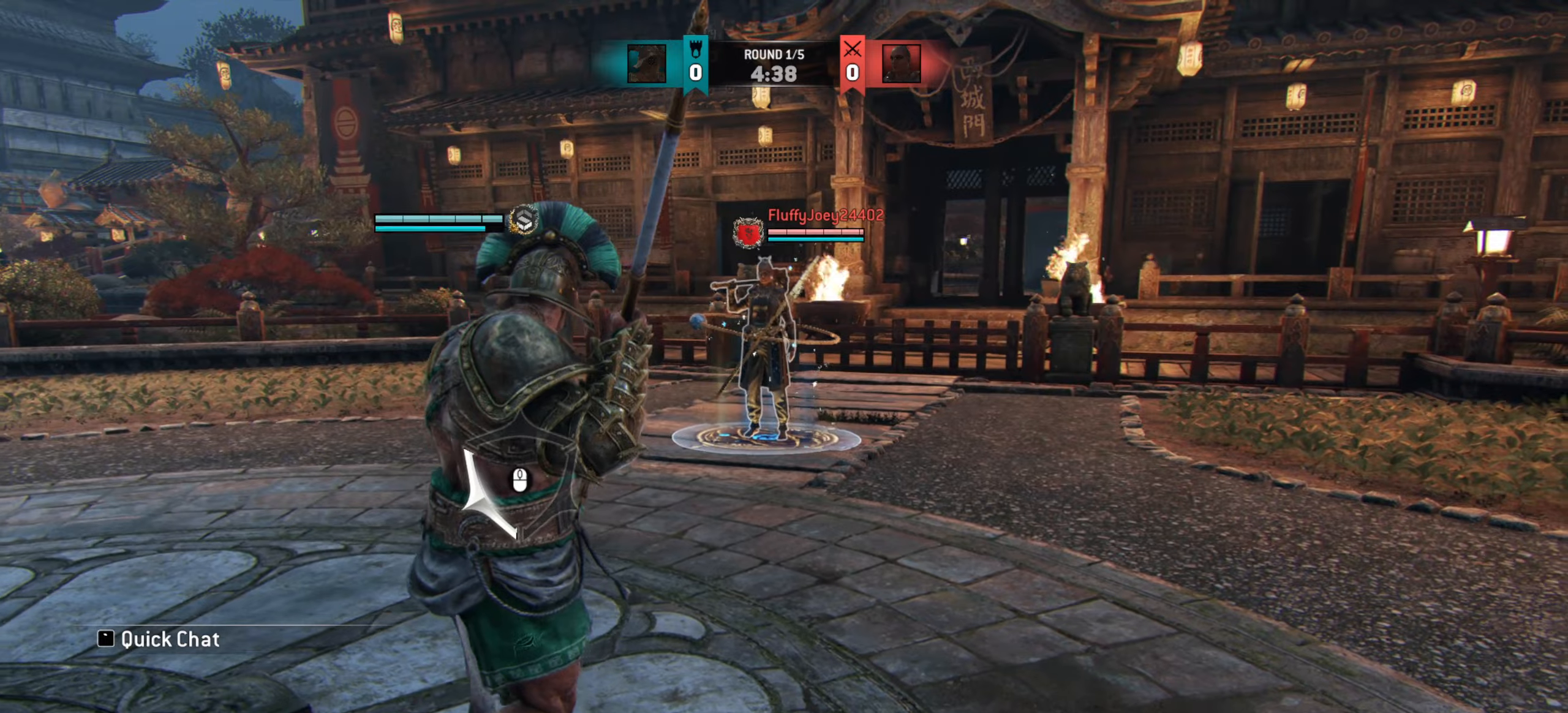
{"keys": ["s"], "mouse": [], "events": [[284, "mouse_right", "down"], [367, "mouse_right", "up"]]}
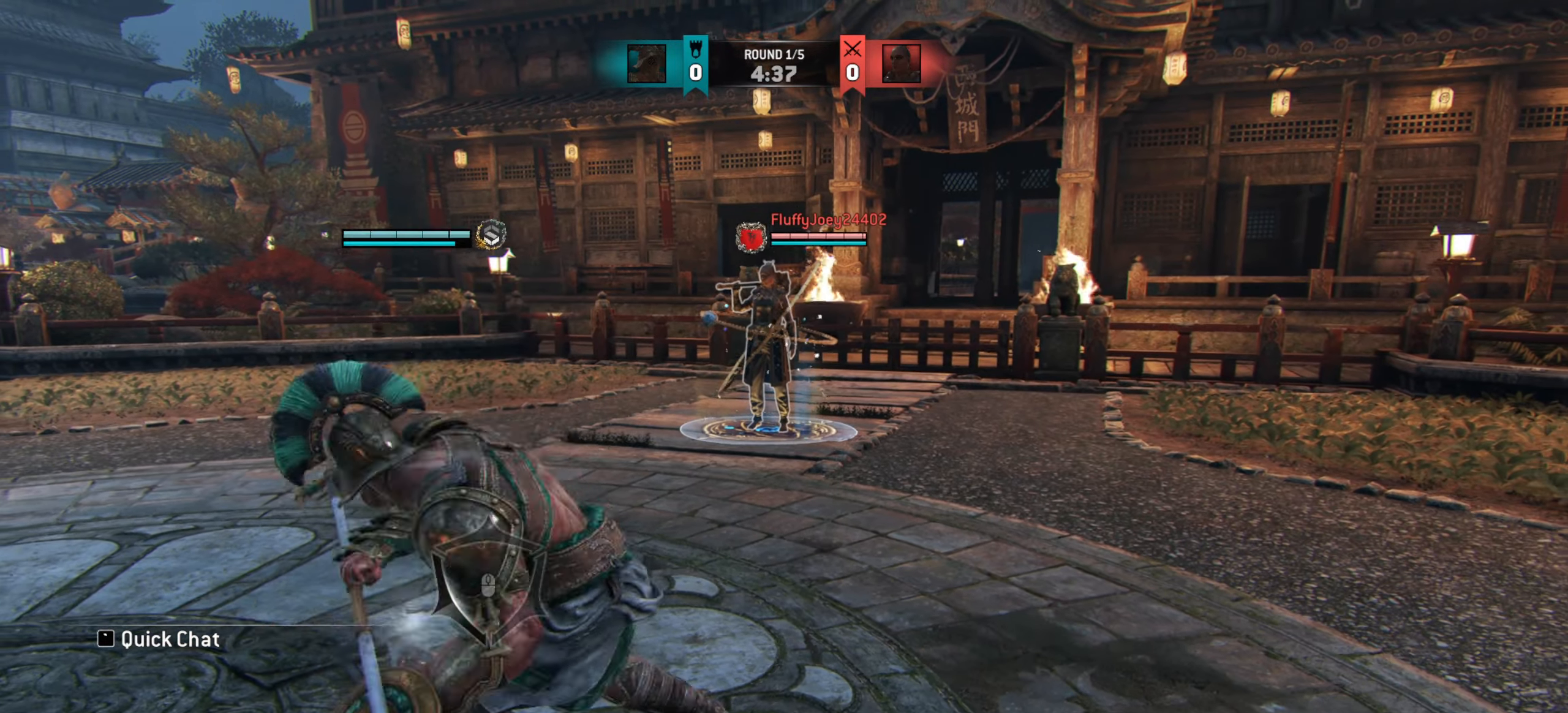
{"keys": ["s"], "mouse": [], "events": [[167, "s", "up"], [300, "s", "down"]]}
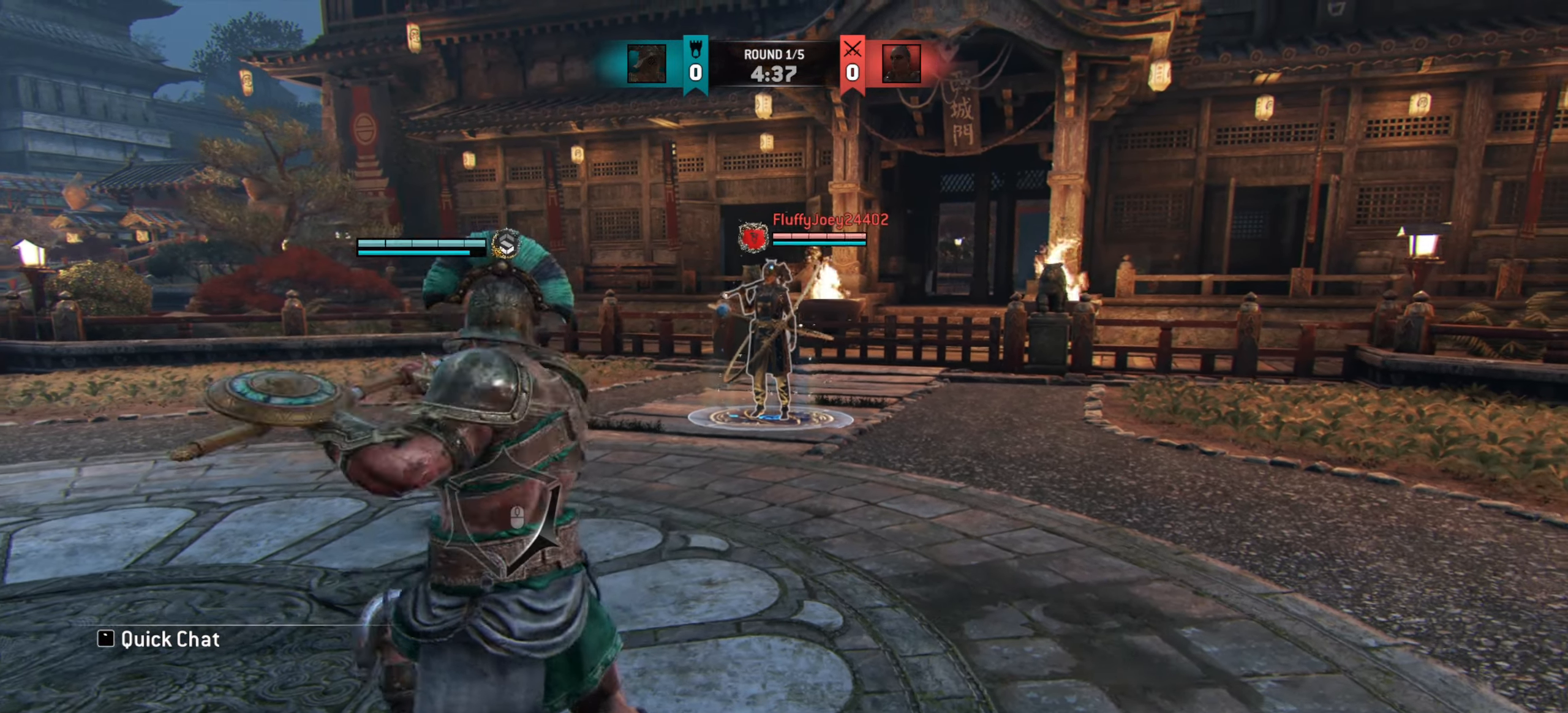
{"keys": [], "mouse": [], "events": [[67, "mouse_right", "down"], [217, "mouse_right", "up"], [284, "s", "up"], [334, "e", "down"], [434, "e", "up"]]}
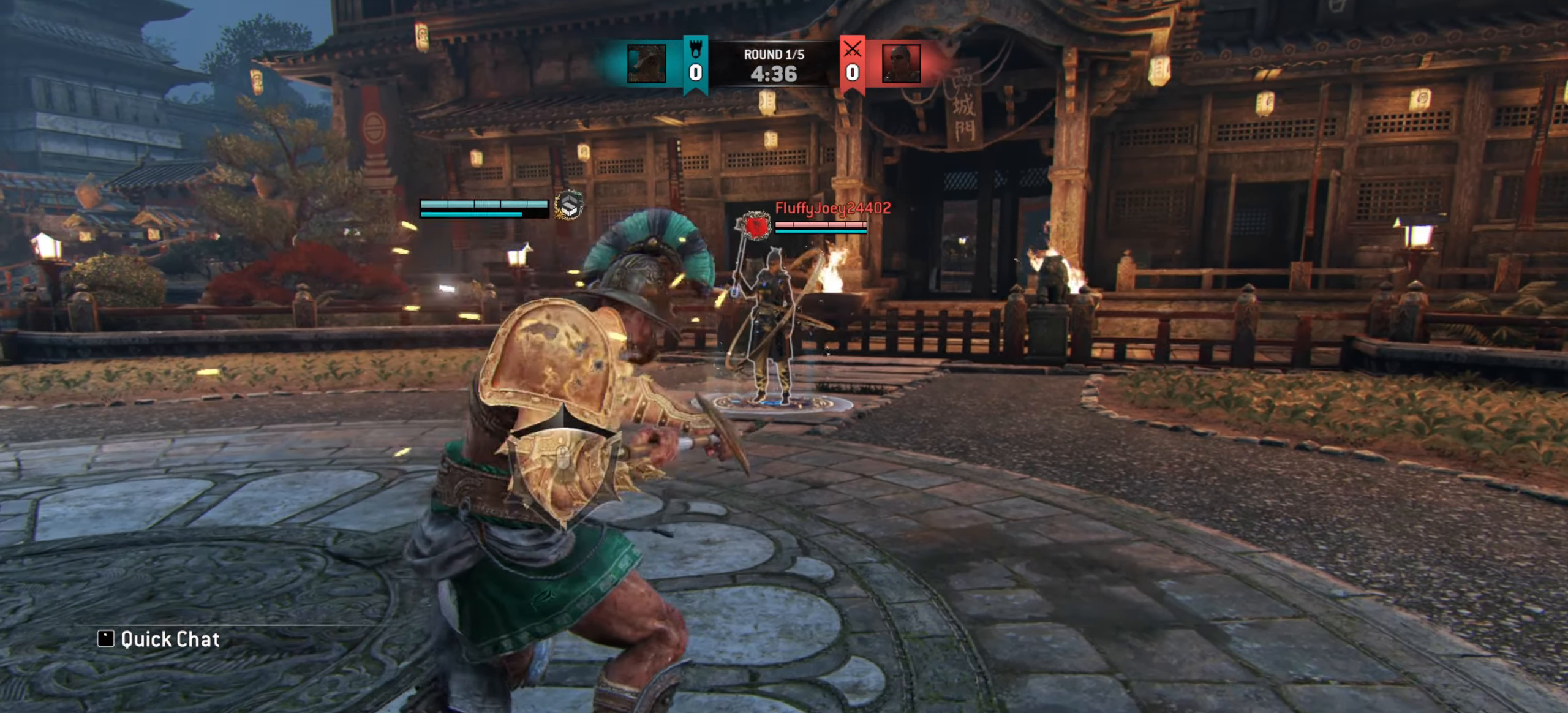
{"keys": ["s"], "mouse": [], "events": [[17, "s", "down"]]}
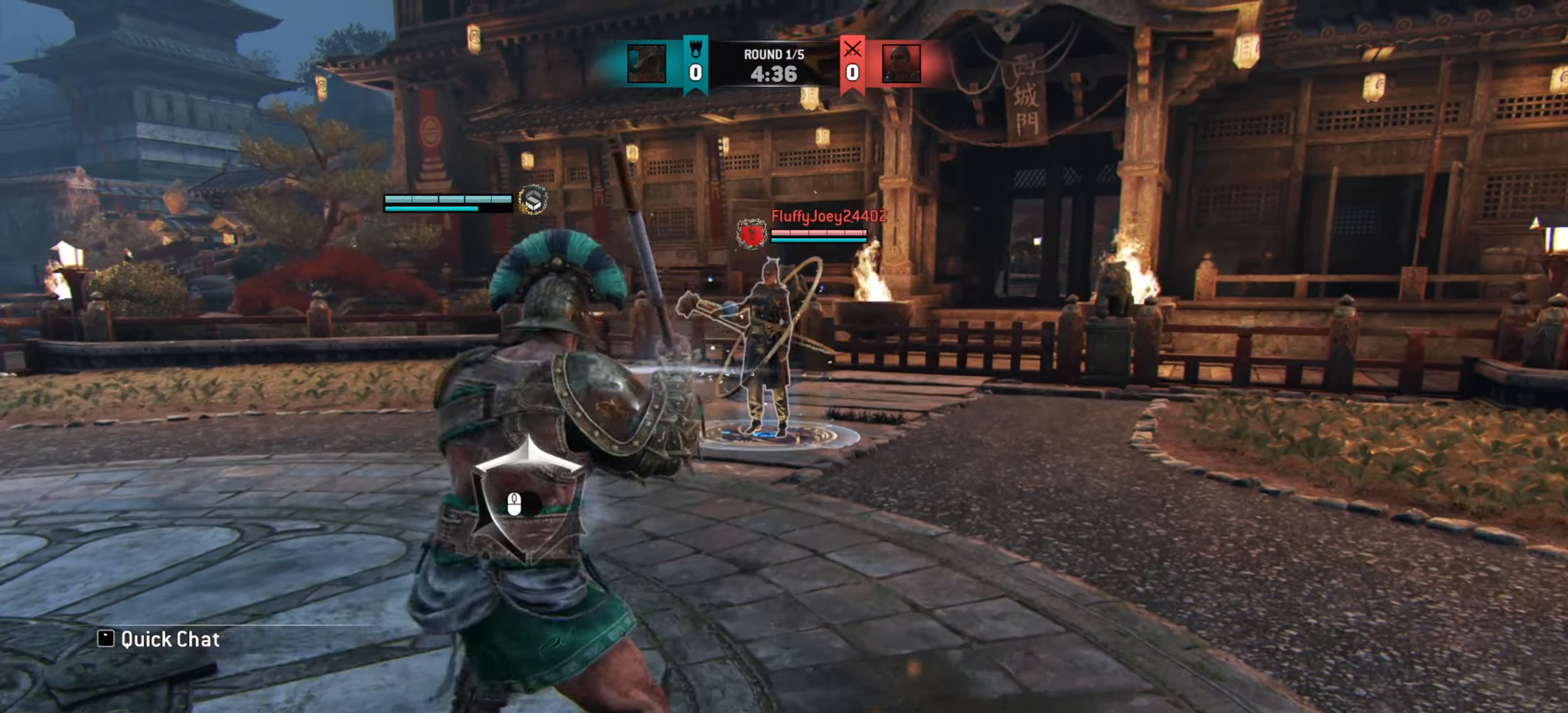
{"keys": ["a", "s"], "mouse": [], "events": [[100, "a", "down"]]}
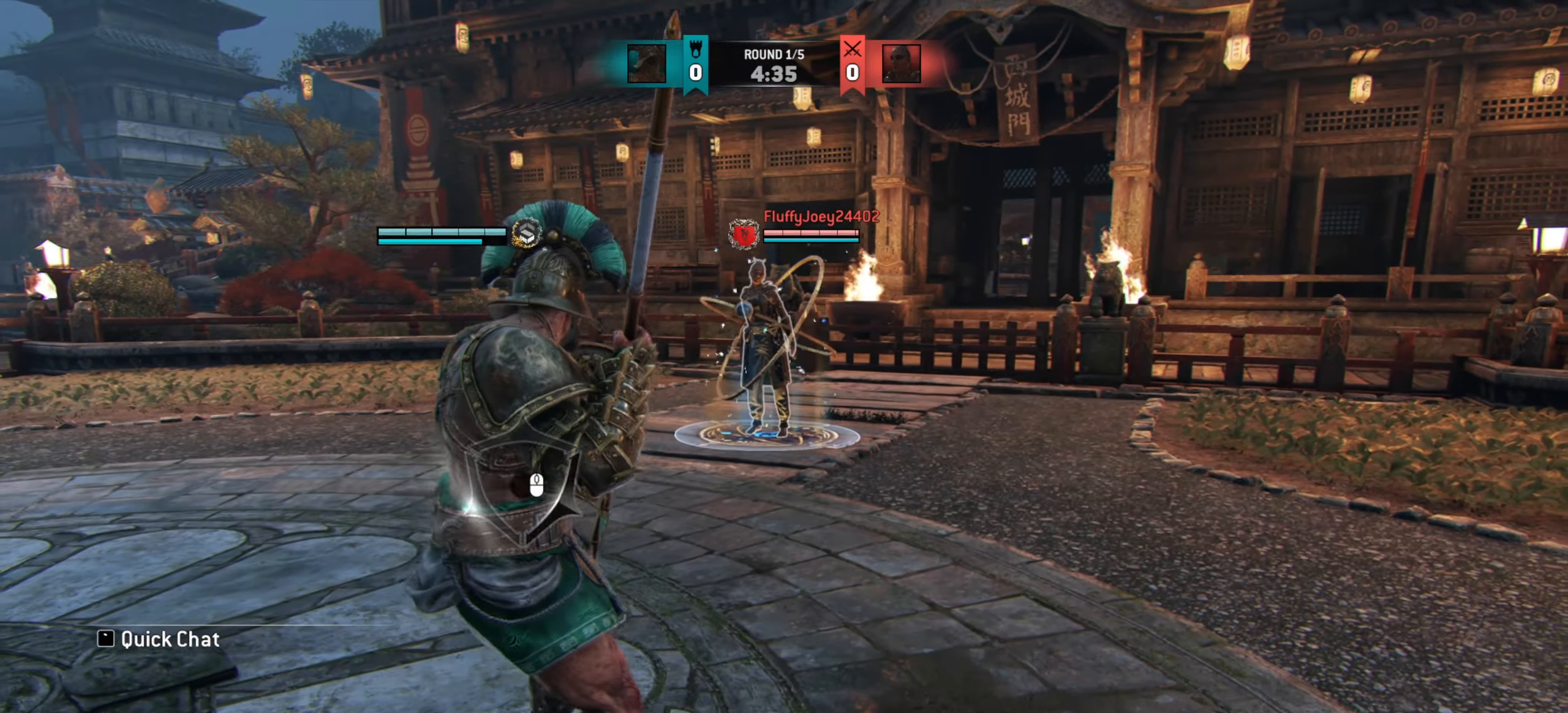
{"keys": ["a"], "mouse": [], "events": [[17, "s", "up"]]}
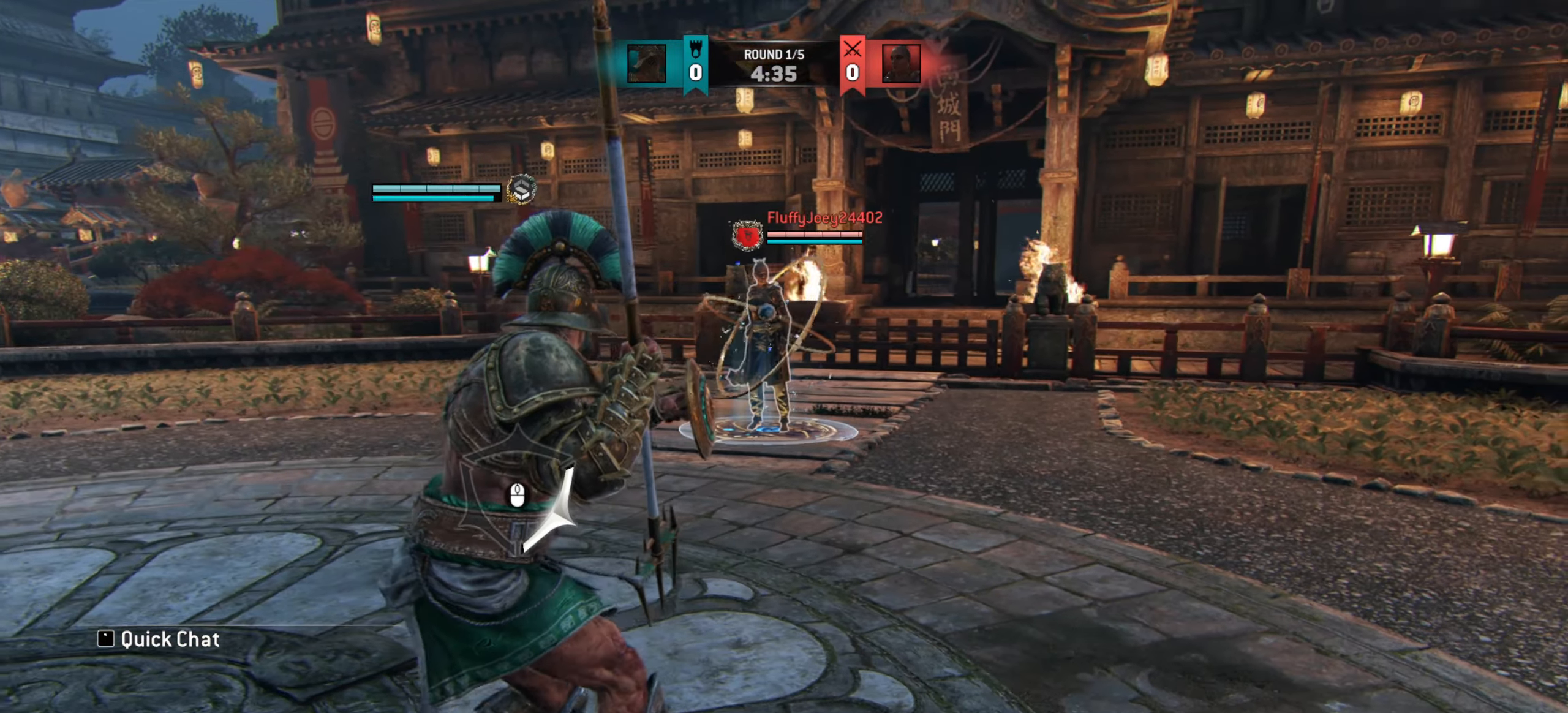
{"keys": ["a", "s"], "mouse": [], "events": [[217, "s", "down"]]}
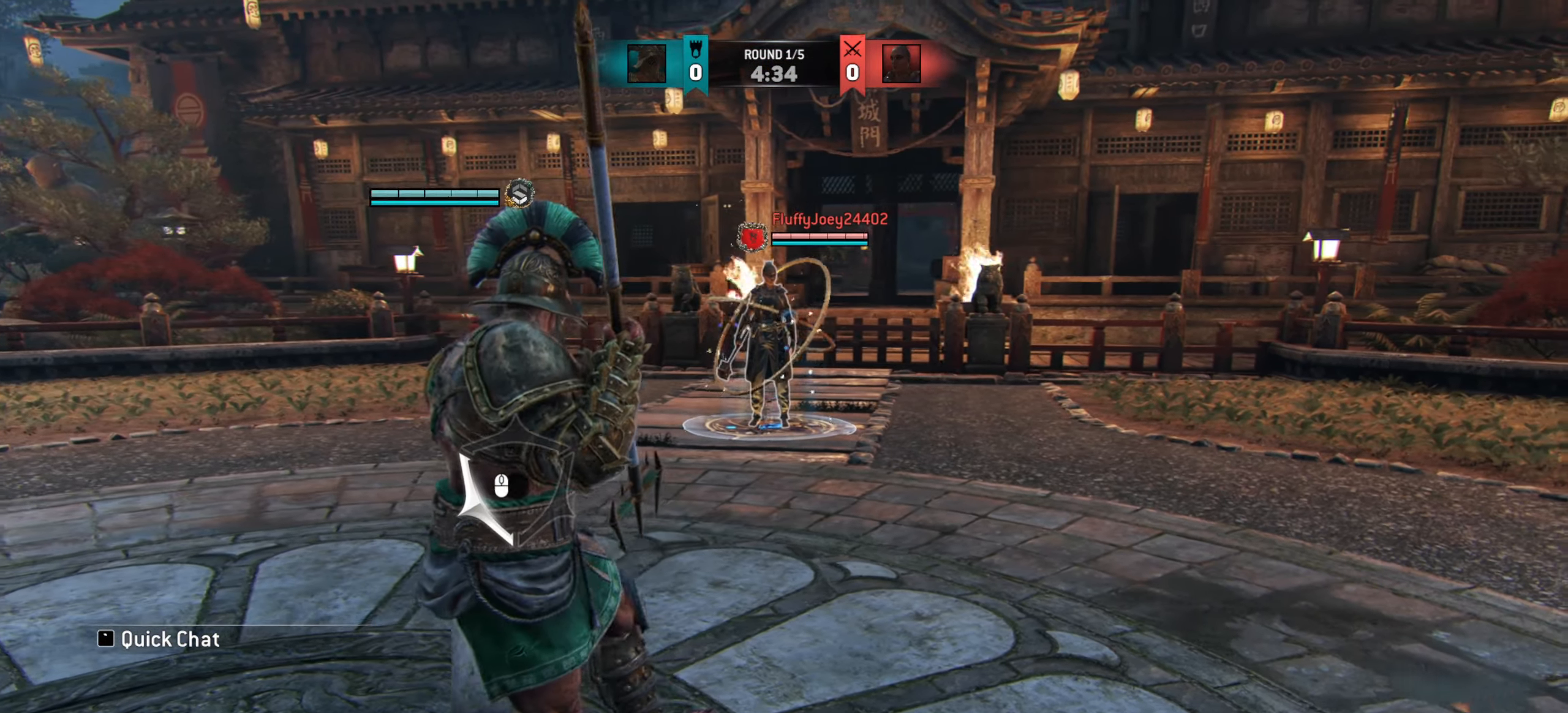
{"keys": ["a", "s"], "mouse": [], "events": []}
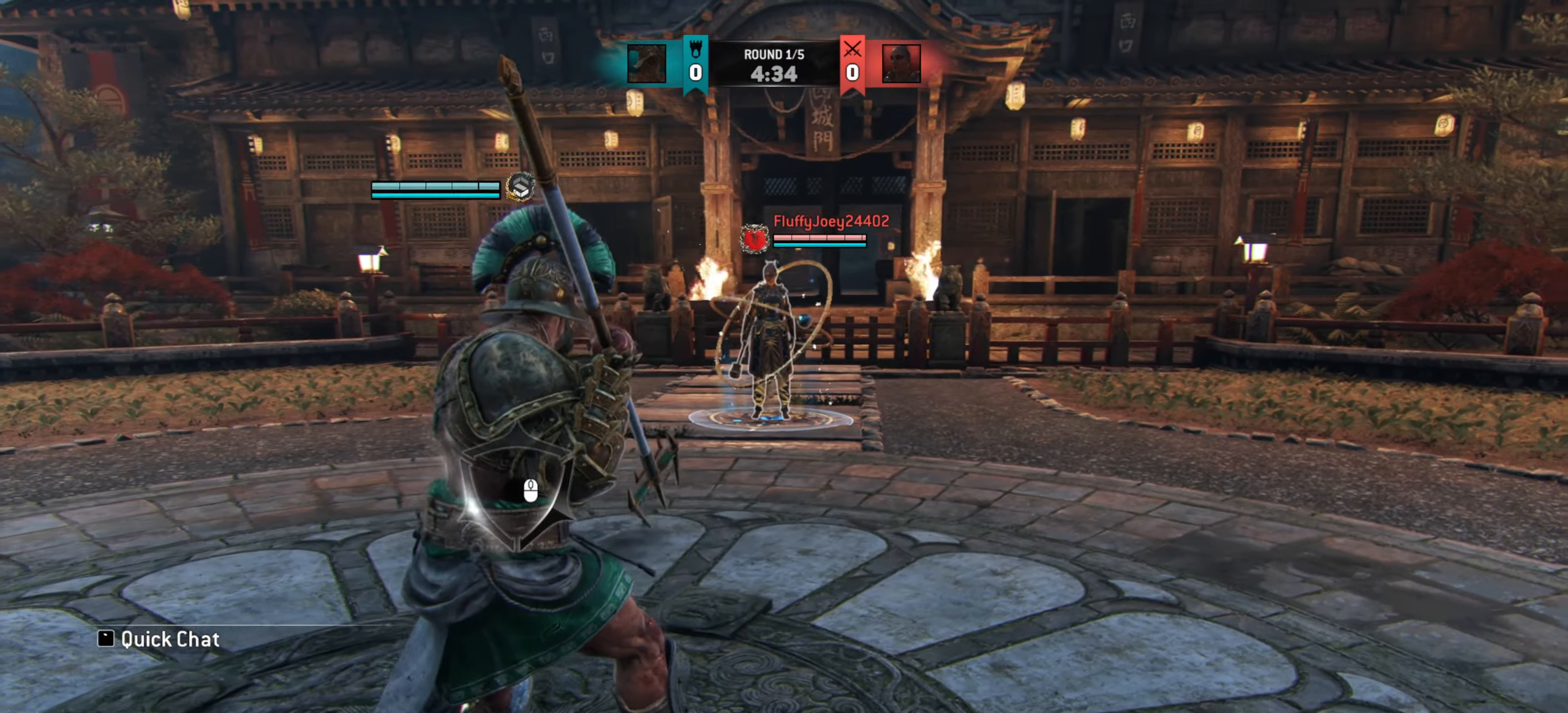
{"keys": ["d"], "mouse": [], "events": [[67, "a", "up"], [151, "d", "down"], [151, "s", "up"]]}
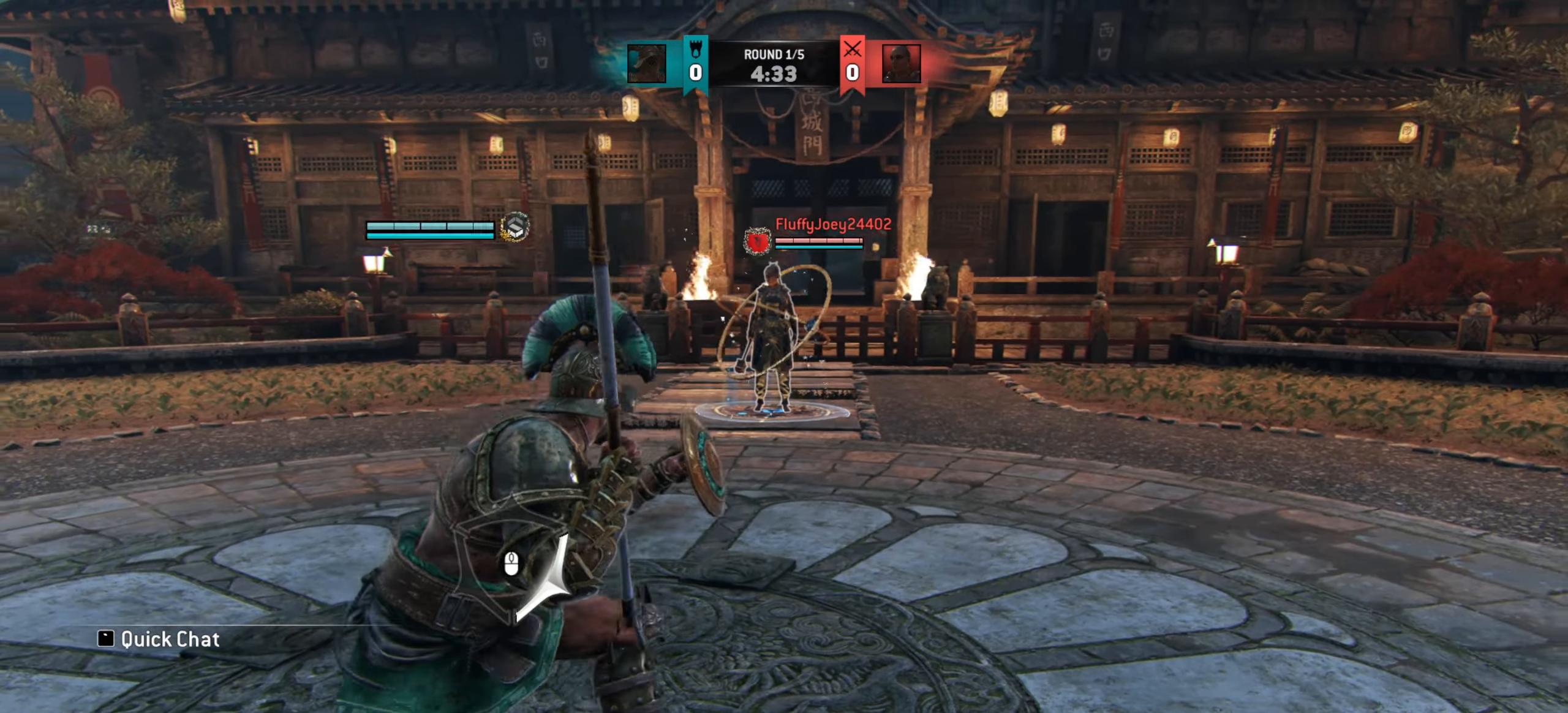
{"keys": ["d"], "mouse": [], "events": []}
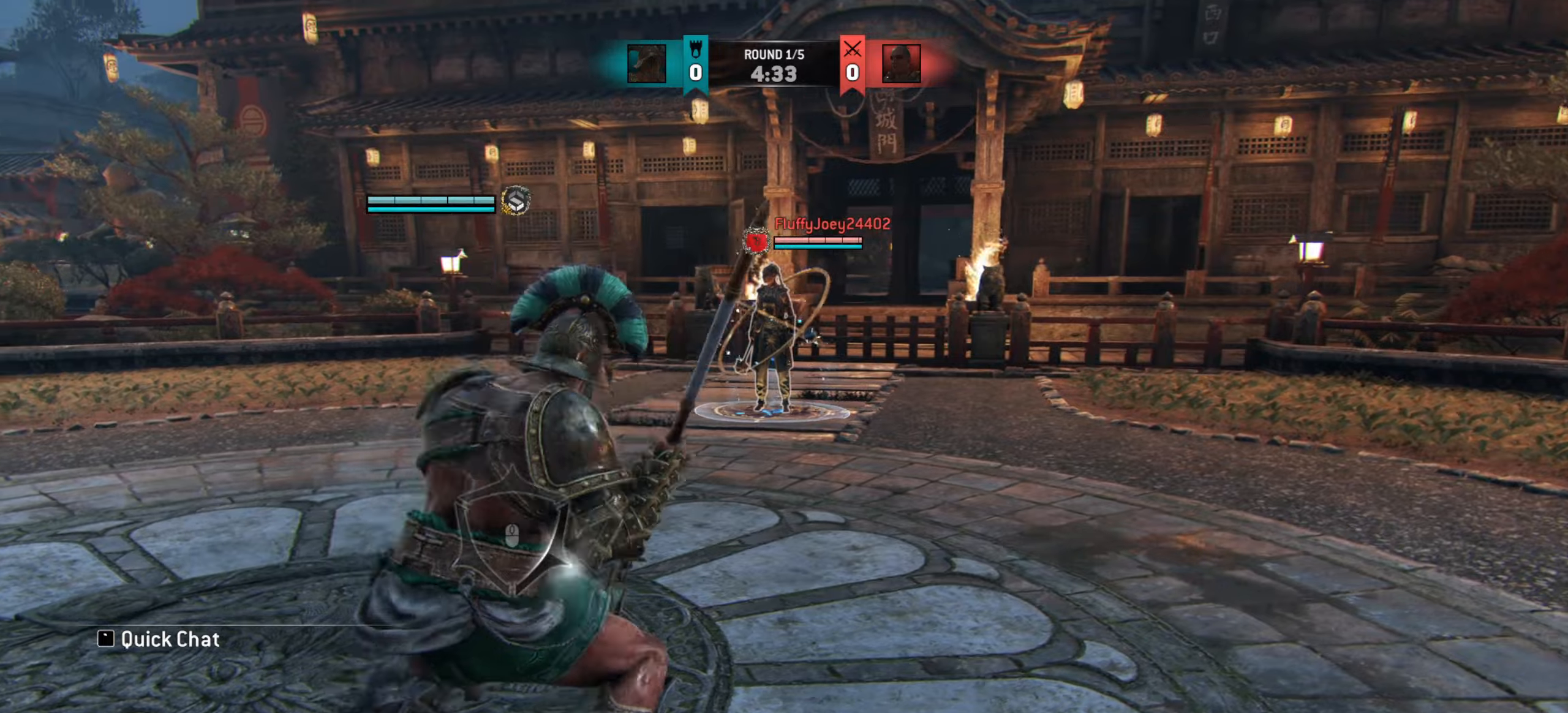
{"keys": ["d"], "mouse": [], "events": [[134, "d", "up"], [451, "d", "down"]]}
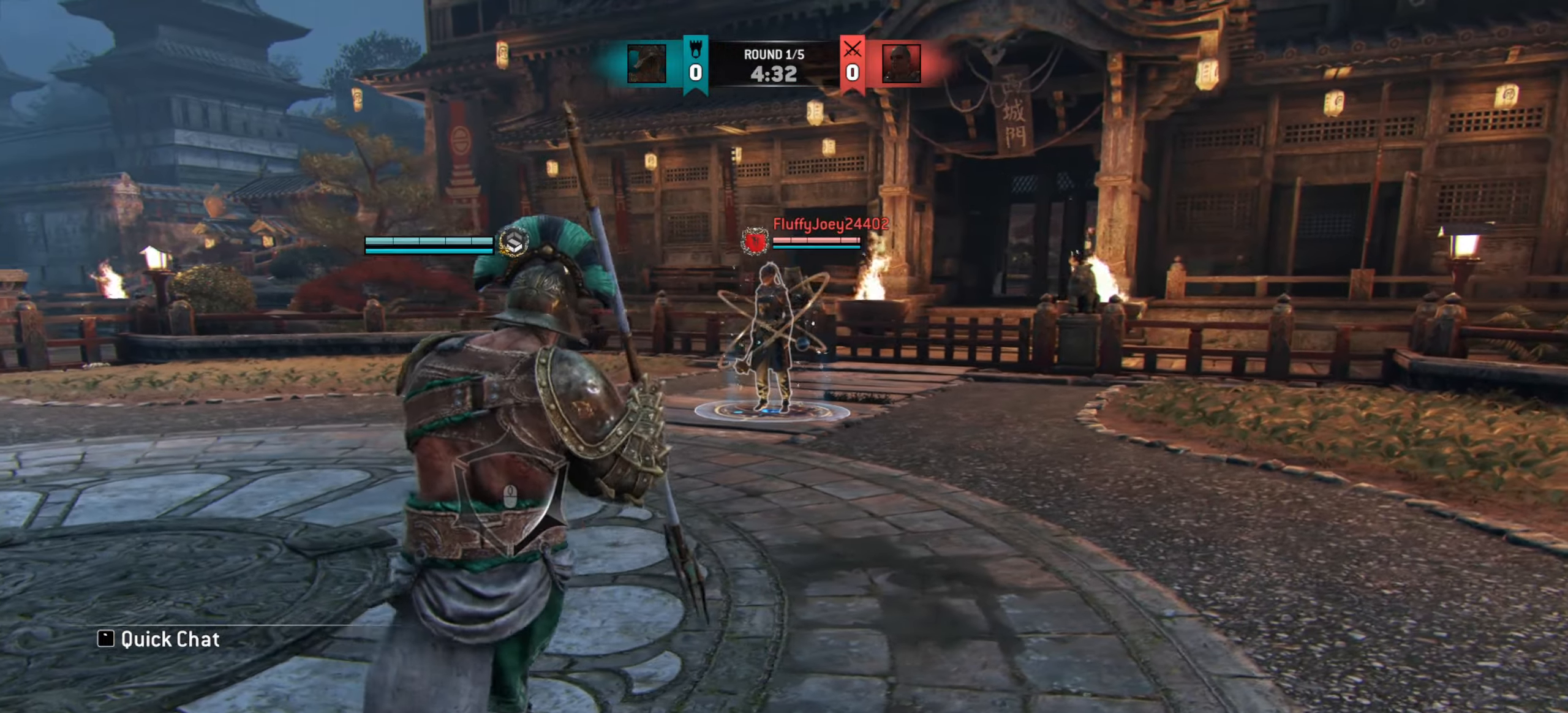
{"keys": ["a"], "mouse": [], "events": [[150, "d", "up"], [183, "w", "down"], [317, "a", "down"], [384, "w", "up"]]}
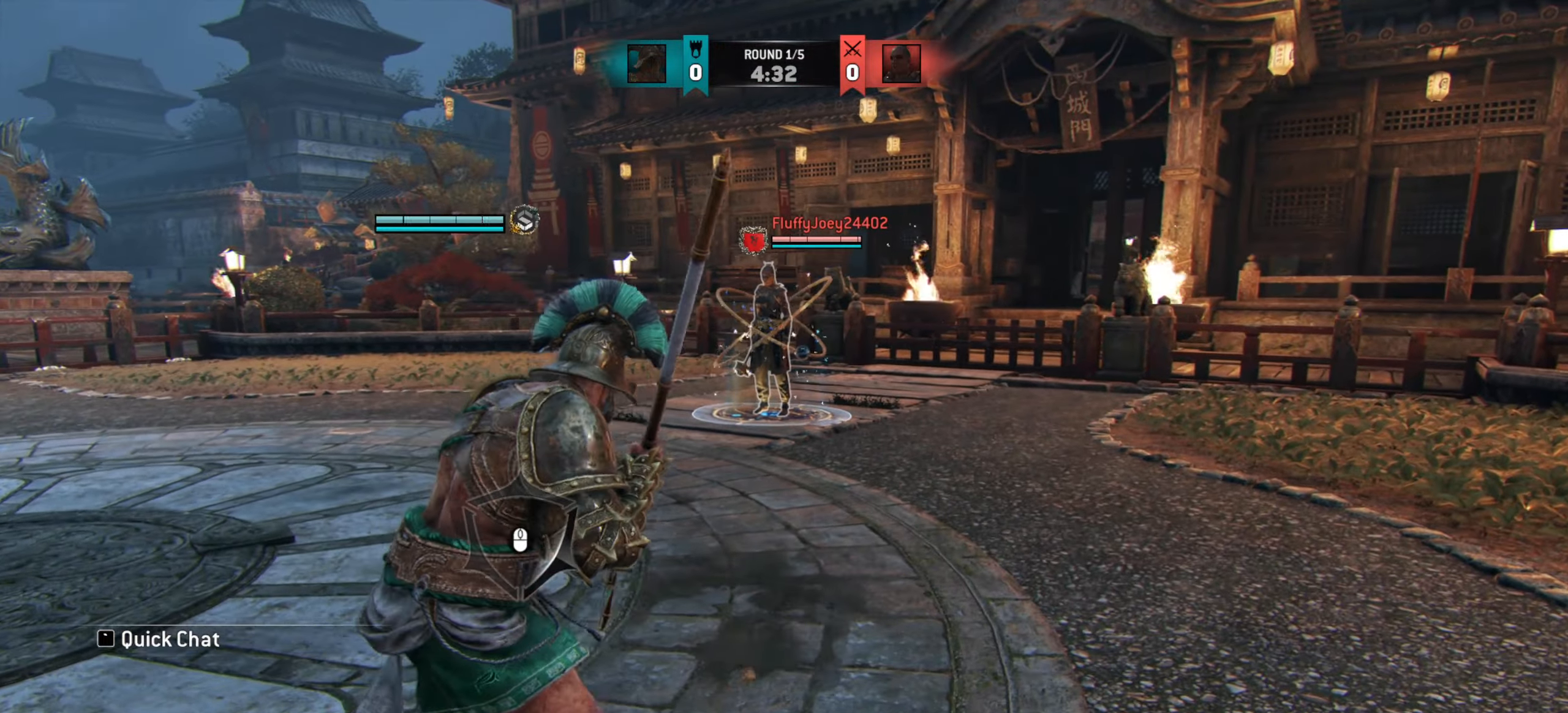
{"keys": [], "mouse": [], "events": [[401, "a", "up"]]}
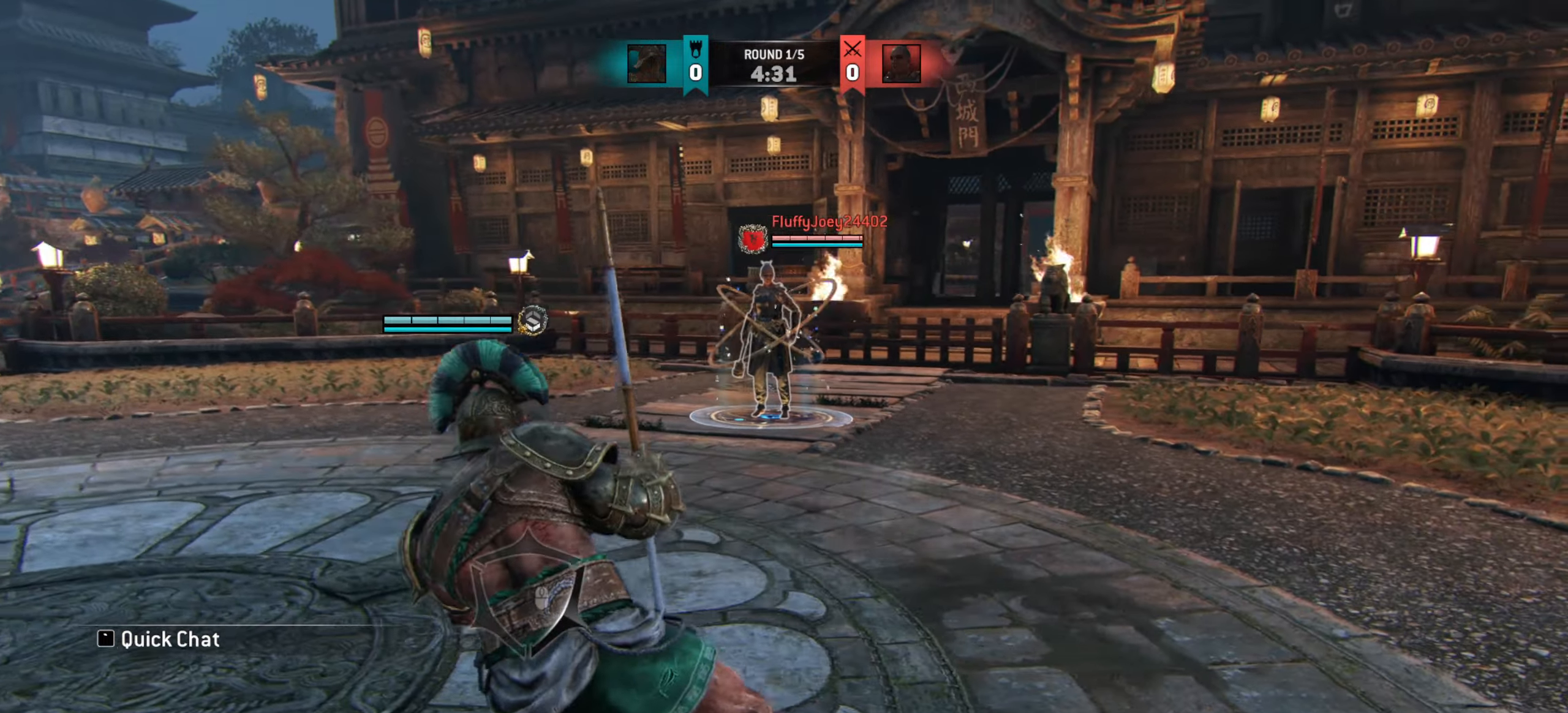
{"keys": ["d"], "mouse": [], "events": [[384, "d", "down"]]}
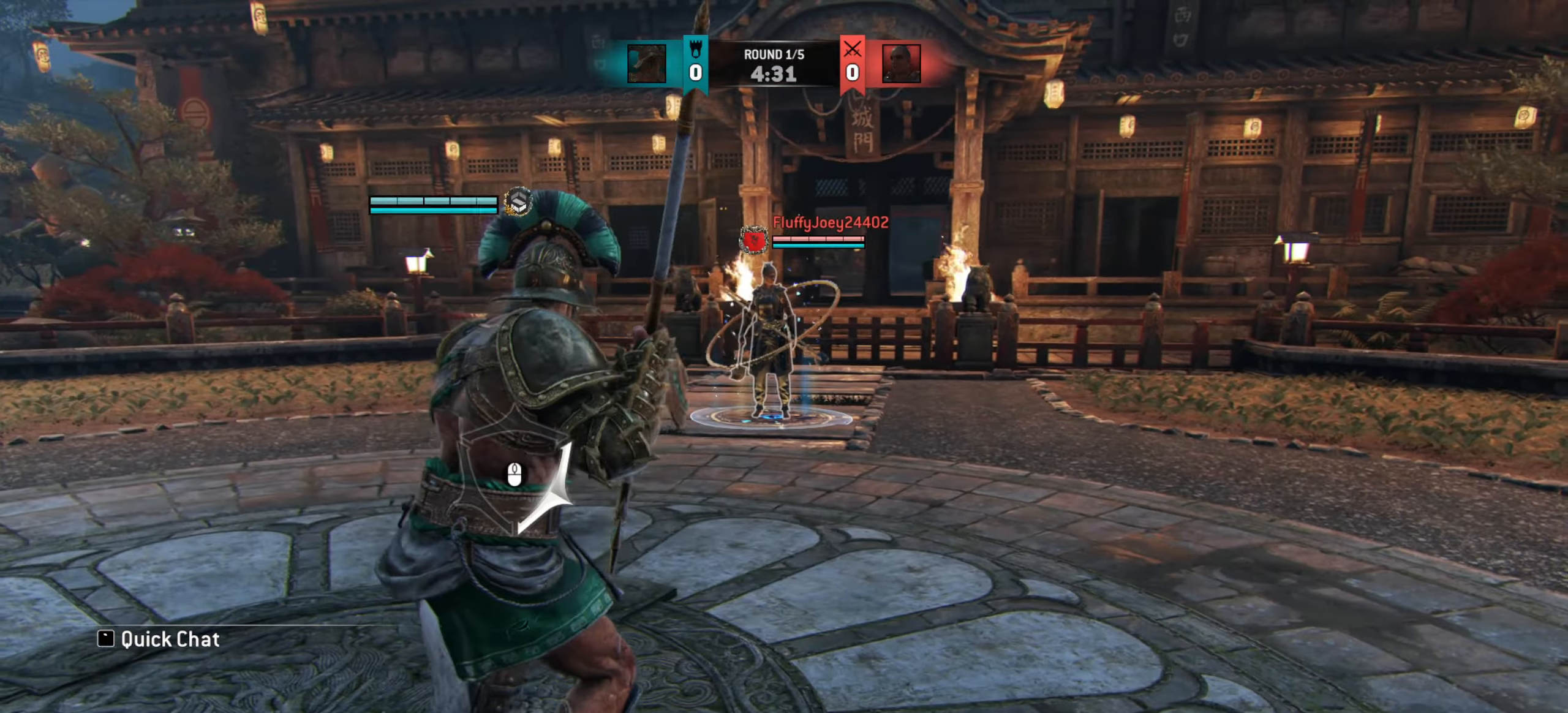
{"keys": [], "mouse": [], "events": [[384, "d", "up"]]}
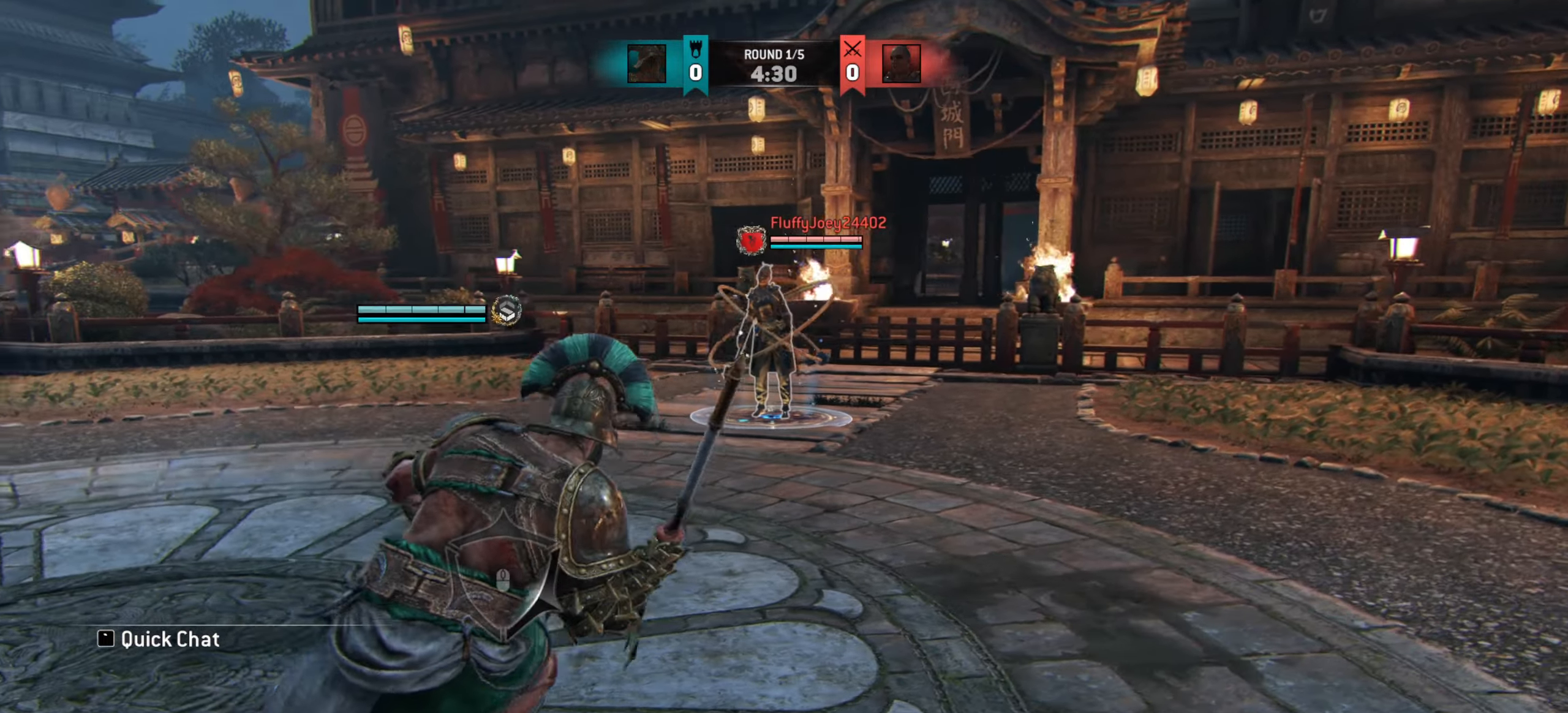
{"keys": ["a"], "mouse": [], "events": [[217, "d", "down"], [417, "d", "up"], [500, "a", "down"]]}
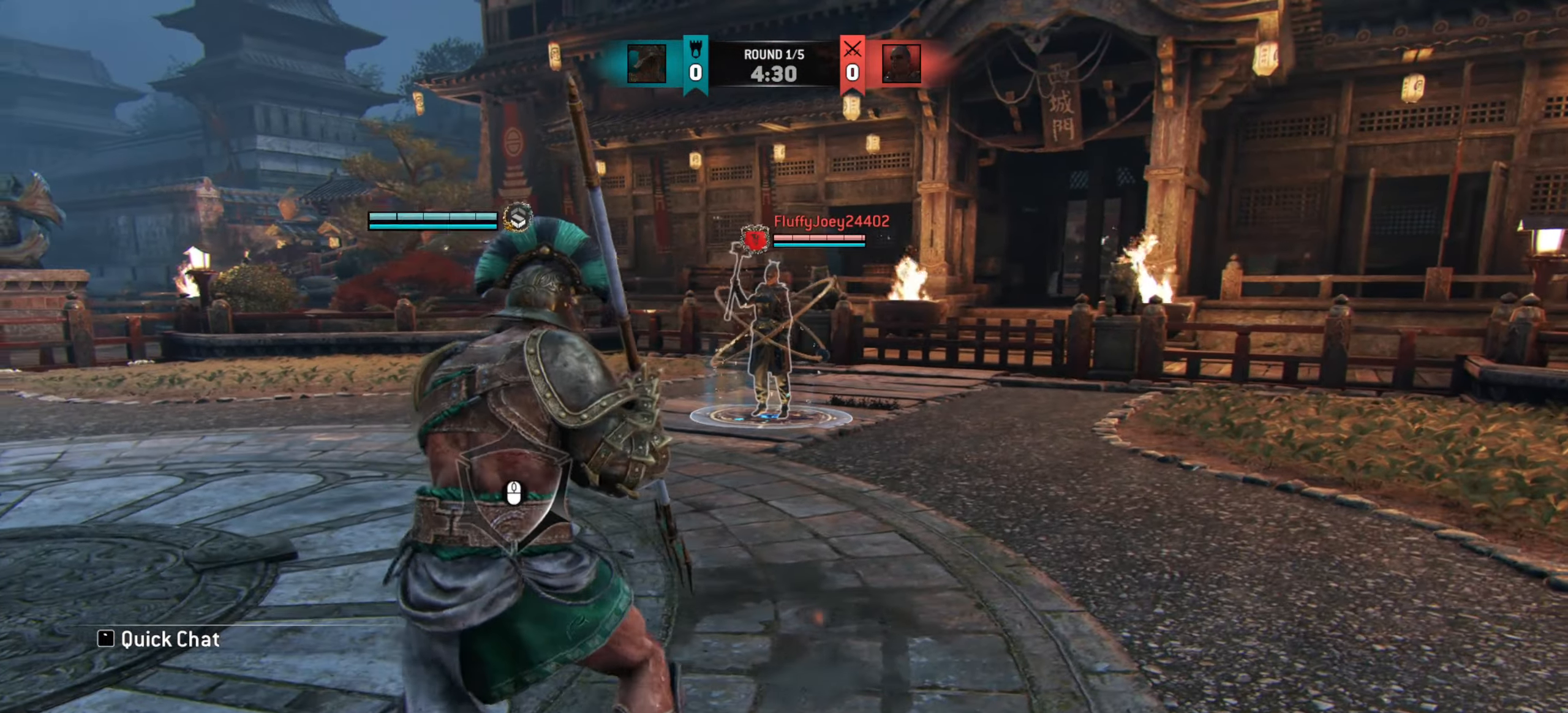
{"keys": [], "mouse": [], "events": [[367, "a", "up"]]}